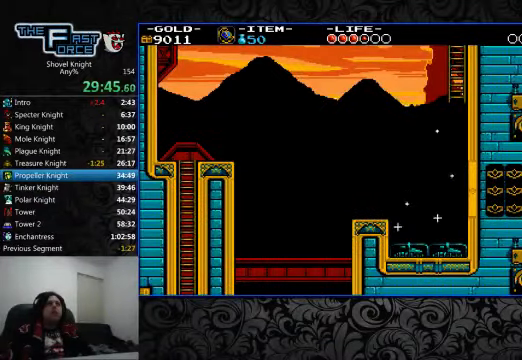
Gameplay with a controller (PlayStation layout); each line is a JSON object with the inputs held at the frame after it (dt_ms = milliseconds from this image to that frame). "events" lists button and stick changes between this image and that frame as [ms after this image, input, new state], when the widget could be followed in between. Not read: L1 L2 L3 R1 R2 R3.
{"dt_ms": 500, "buttons": ["DPAD_RIGHT"], "left_stick": "center", "right_stick": "center", "events": []}
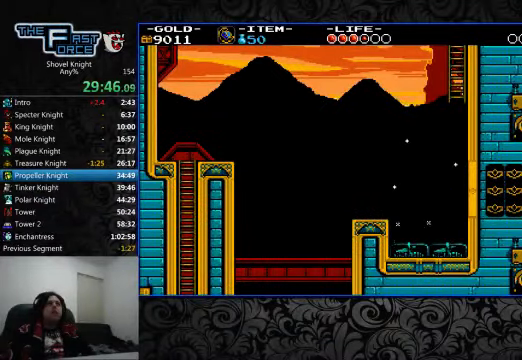
{"dt_ms": 500, "buttons": ["DPAD_RIGHT"], "left_stick": "center", "right_stick": "center", "events": []}
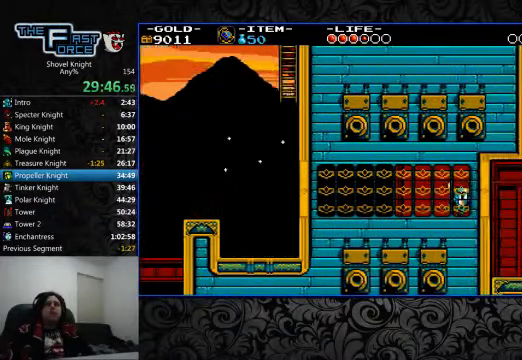
{"dt_ms": 500, "buttons": ["DPAD_RIGHT"], "left_stick": "center", "right_stick": "center", "events": []}
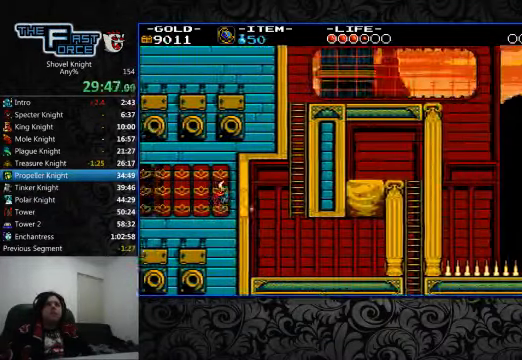
{"dt_ms": 500, "buttons": [], "left_stick": "center", "right_stick": "center", "events": [[500, "DPAD_RIGHT", "up"]]}
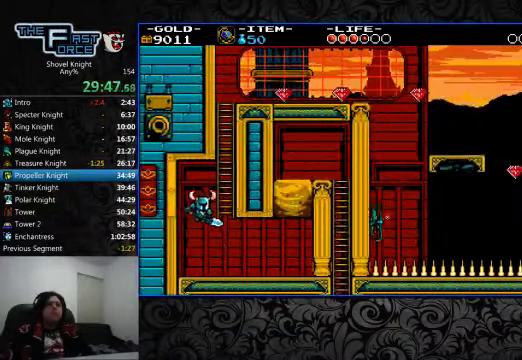
{"dt_ms": 500, "buttons": ["CROSS", "DPAD_UP", "DPAD_RIGHT"], "left_stick": "center", "right_stick": "center", "events": [[233, "CROSS", "down"], [400, "DPAD_RIGHT", "down"], [466, "DPAD_UP", "down"]]}
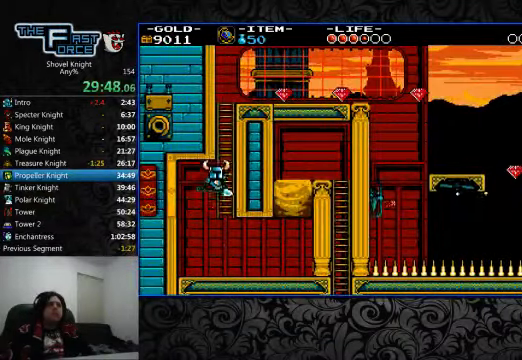
{"dt_ms": 500, "buttons": ["DPAD_UP"], "left_stick": "center", "right_stick": "center", "events": [[100, "CROSS", "up"], [167, "DPAD_RIGHT", "up"]]}
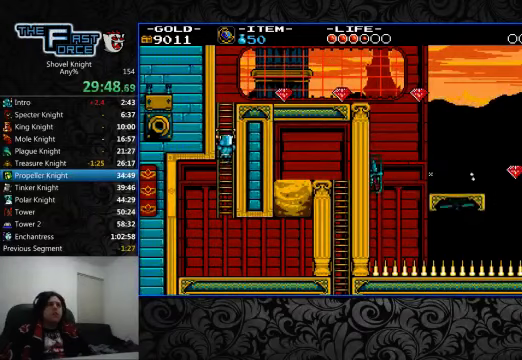
{"dt_ms": 500, "buttons": ["DPAD_UP"], "left_stick": "center", "right_stick": "center", "events": []}
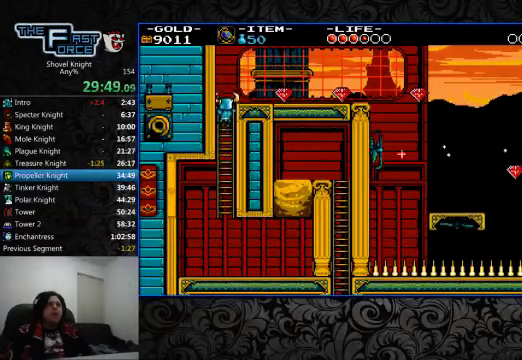
{"dt_ms": 500, "buttons": ["DPAD_RIGHT"], "left_stick": "center", "right_stick": "center", "events": [[234, "DPAD_RIGHT", "down"], [267, "DPAD_UP", "up"]]}
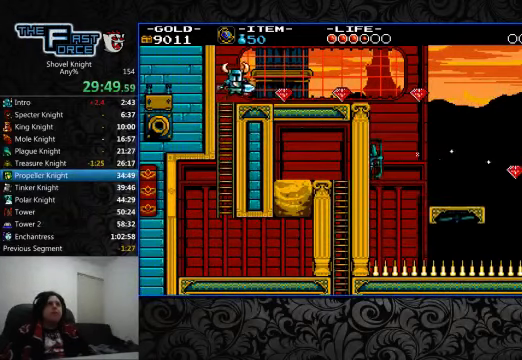
{"dt_ms": 500, "buttons": ["DPAD_RIGHT"], "left_stick": "center", "right_stick": "center", "events": []}
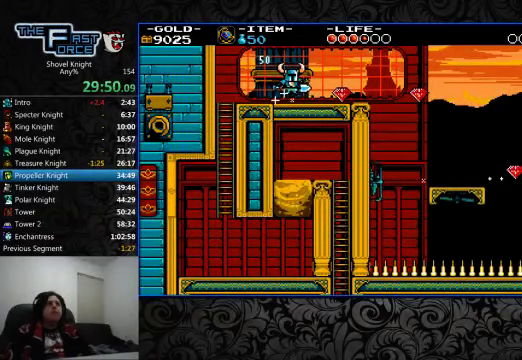
{"dt_ms": 500, "buttons": ["DPAD_RIGHT"], "left_stick": "center", "right_stick": "center", "events": []}
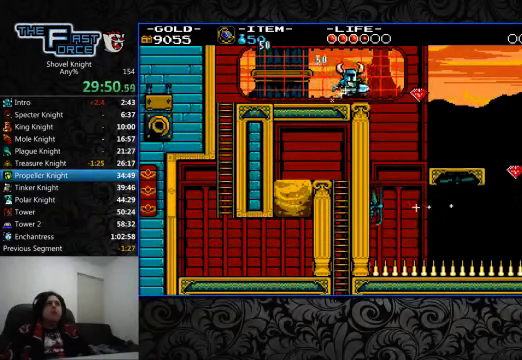
{"dt_ms": 500, "buttons": ["DPAD_RIGHT"], "left_stick": "center", "right_stick": "center", "events": [[34, "CROSS", "down"], [167, "CROSS", "up"]]}
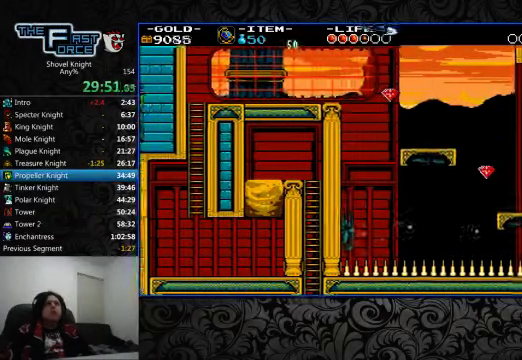
{"dt_ms": 500, "buttons": ["CROSS", "DPAD_RIGHT"], "left_stick": "center", "right_stick": "center", "events": [[400, "CROSS", "down"]]}
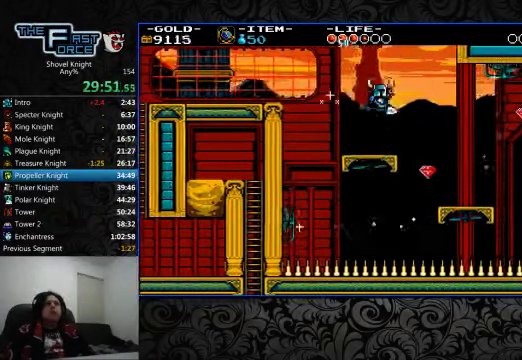
{"dt_ms": 500, "buttons": ["DPAD_RIGHT"], "left_stick": "center", "right_stick": "center", "events": [[34, "CROSS", "up"]]}
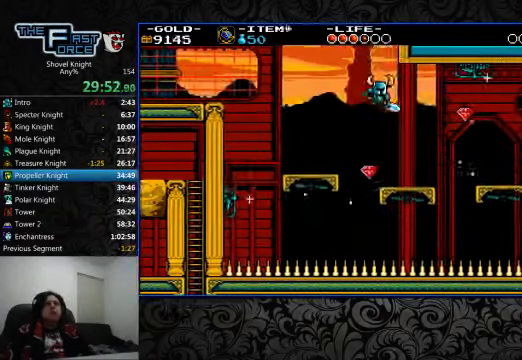
{"dt_ms": 500, "buttons": ["DPAD_RIGHT"], "left_stick": "center", "right_stick": "center", "events": [[267, "CROSS", "down"], [400, "CROSS", "up"]]}
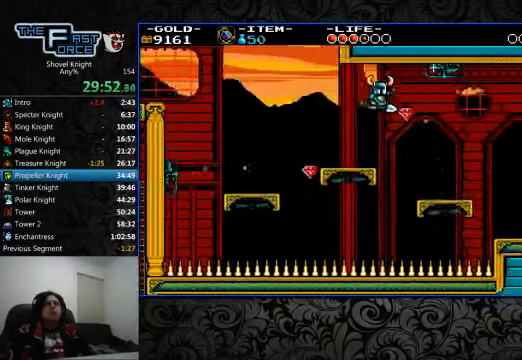
{"dt_ms": 500, "buttons": ["DPAD_RIGHT"], "left_stick": "center", "right_stick": "center", "events": []}
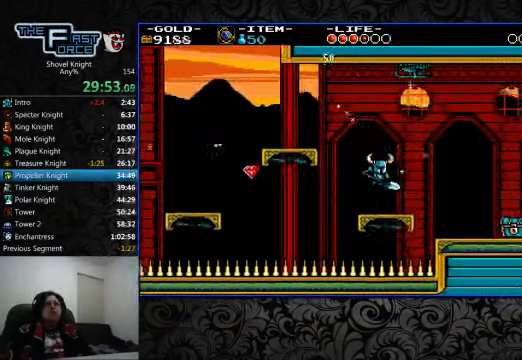
{"dt_ms": 1000, "buttons": ["DPAD_RIGHT"], "left_stick": "center", "right_stick": "center"}
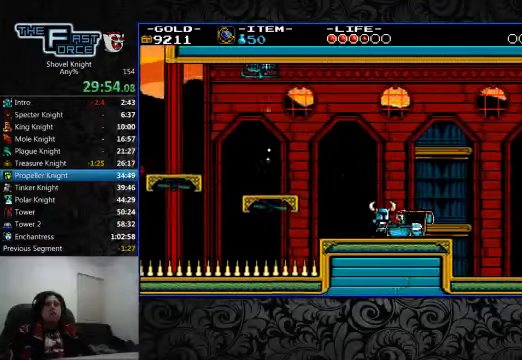
{"dt_ms": 500, "buttons": ["DPAD_RIGHT"], "left_stick": "center", "right_stick": "center", "events": []}
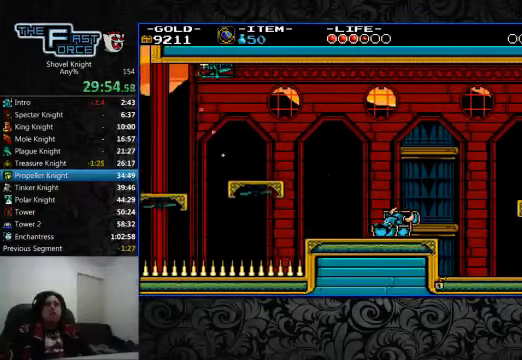
{"dt_ms": 500, "buttons": [], "left_stick": "center", "right_stick": "center", "events": [[33, "DPAD_RIGHT", "up"]]}
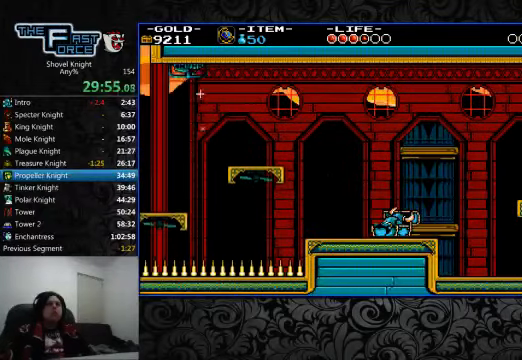
{"dt_ms": 500, "buttons": [], "left_stick": "center", "right_stick": "center", "events": []}
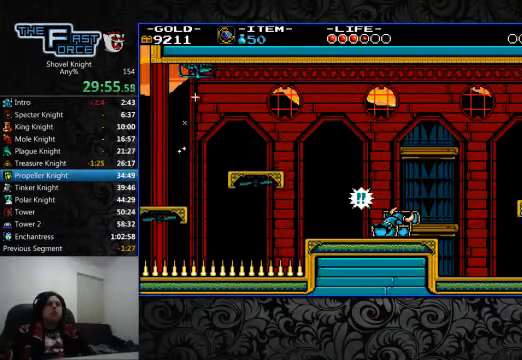
{"dt_ms": 500, "buttons": [], "left_stick": "center", "right_stick": "center", "events": []}
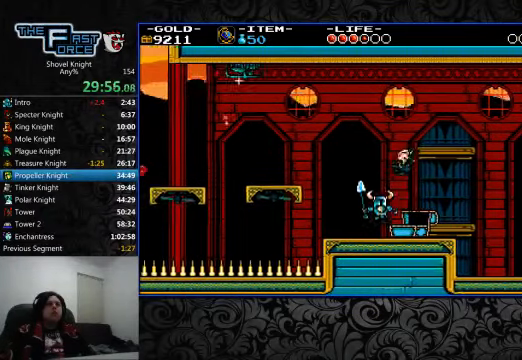
{"dt_ms": 1000, "buttons": [], "left_stick": "center", "right_stick": "center"}
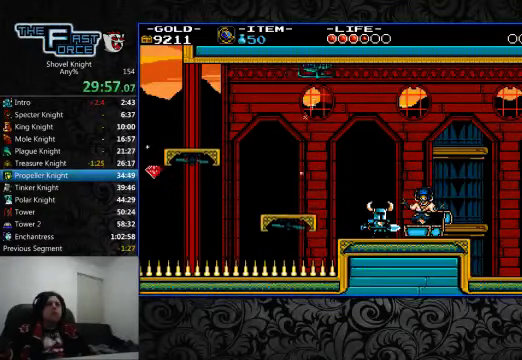
{"dt_ms": 500, "buttons": [], "left_stick": "center", "right_stick": "center", "events": []}
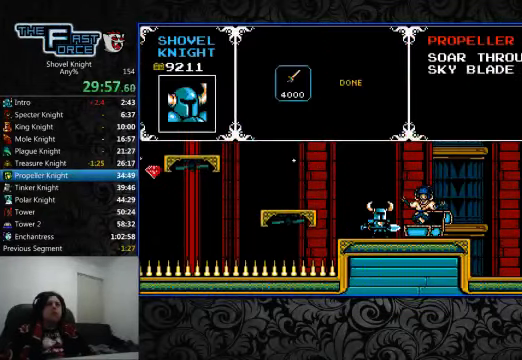
{"dt_ms": 500, "buttons": ["CROSS"], "left_stick": "center", "right_stick": "center", "events": [[100, "CROSS", "down"], [200, "CROSS", "up"], [367, "DPAD_RIGHT", "down"], [433, "DPAD_RIGHT", "up"], [467, "CROSS", "down"]]}
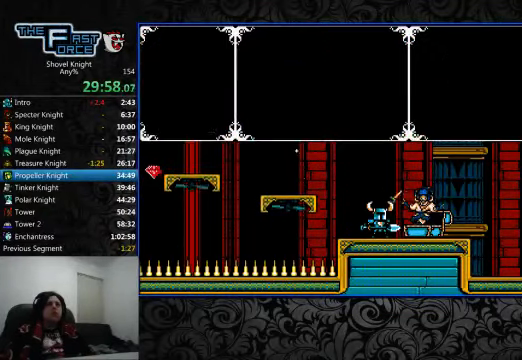
{"dt_ms": 500, "buttons": ["CROSS", "DPAD_LEFT"], "left_stick": "center", "right_stick": "center", "events": [[67, "CROSS", "up"], [133, "CROSS", "down"], [233, "CROSS", "up"], [300, "CROSS", "down"], [300, "DPAD_LEFT", "down"], [367, "CROSS", "up"], [433, "CROSS", "down"]]}
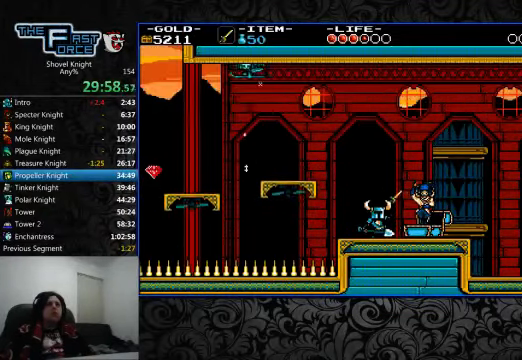
{"dt_ms": 500, "buttons": [], "left_stick": "center", "right_stick": "center", "events": [[33, "CROSS", "up"], [100, "CROSS", "down"], [200, "CROSS", "up"], [267, "CROSS", "down"], [300, "DPAD_LEFT", "up"], [333, "CROSS", "up"], [400, "CROSS", "down"], [500, "CROSS", "up"]]}
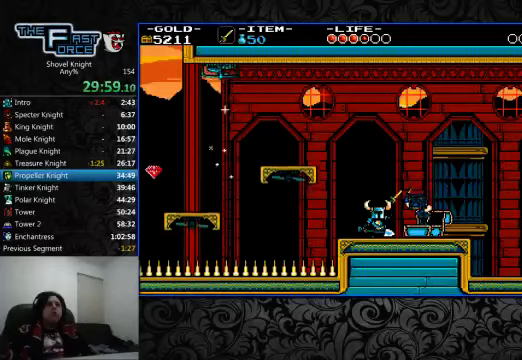
{"dt_ms": 500, "buttons": [], "left_stick": "center", "right_stick": "center", "events": [[66, "CROSS", "down"], [100, "DPAD_LEFT", "down"], [133, "CROSS", "up"], [233, "CROSS", "down"], [300, "CROSS", "up"], [333, "DPAD_LEFT", "up"], [400, "CROSS", "down"], [466, "CROSS", "up"]]}
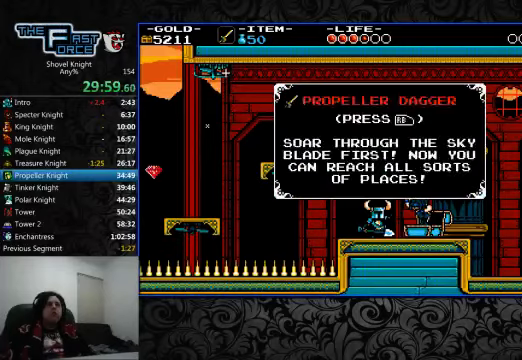
{"dt_ms": 500, "buttons": [], "left_stick": "center", "right_stick": "center", "events": [[66, "CROSS", "down"], [133, "CROSS", "up"]]}
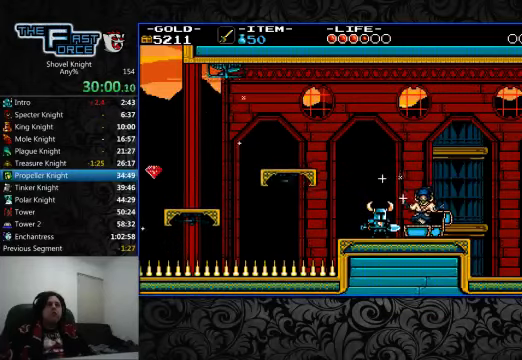
{"dt_ms": 500, "buttons": ["CROSS", "DPAD_LEFT"], "left_stick": "center", "right_stick": "center", "events": [[66, "DPAD_LEFT", "down"], [233, "CROSS", "down"]]}
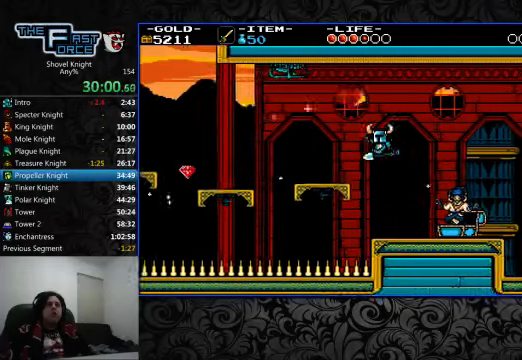
{"dt_ms": 500, "buttons": ["DPAD_LEFT"], "left_stick": "center", "right_stick": "center", "events": [[33, "CROSS", "up"]]}